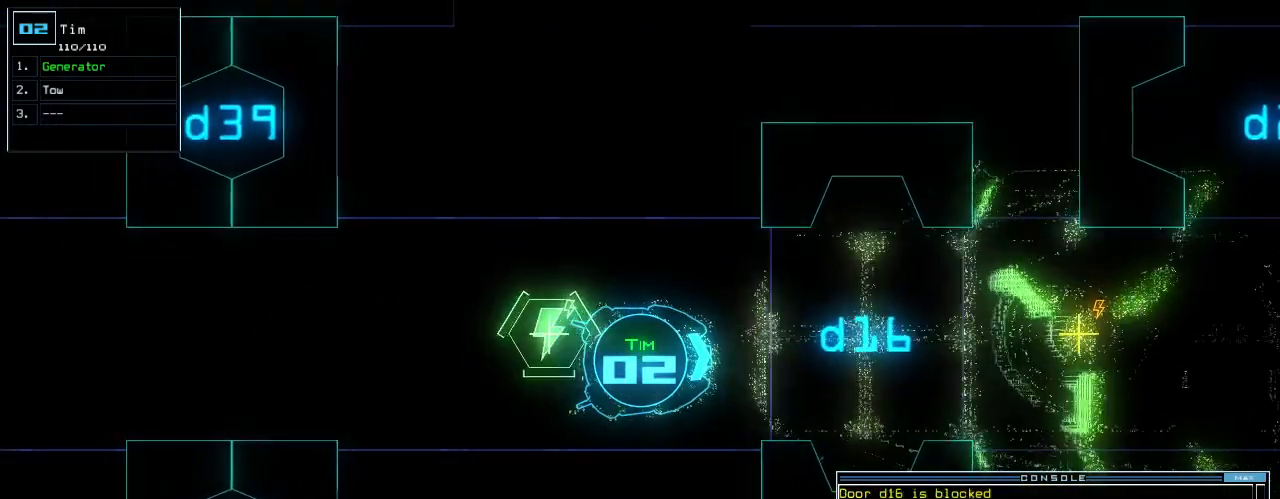
Gameplay with keyboard; each line is a JSON object with the keys held at the frame after it. "events" lists presses ("down") and releases ("up") of ".", "0", "1", "2", "3", "4", "5", "6", "7", "8", "9", "a", "b", "backspace", "c", "caps_lock", "comma", "ctrl_l", "ctrl_r", "d", "down", "e", "equals", "escape", "f", "f5", "g", "h", "i", "j", "k", "l", "left", "m", "minus", "n", "o", "p", "q", "quote", "r", "return", "right", "s", "semicolon", "shift_l", "shift_r", "space", "t", "tab", "tilde", "u", "up", "v", "w", "x", "y" and "z" between this image and that frame as [ms after this image, input, new state], when the widget could be followed in between. No other keys are recorded. Mouse input is not recorded.
{"keys": []}
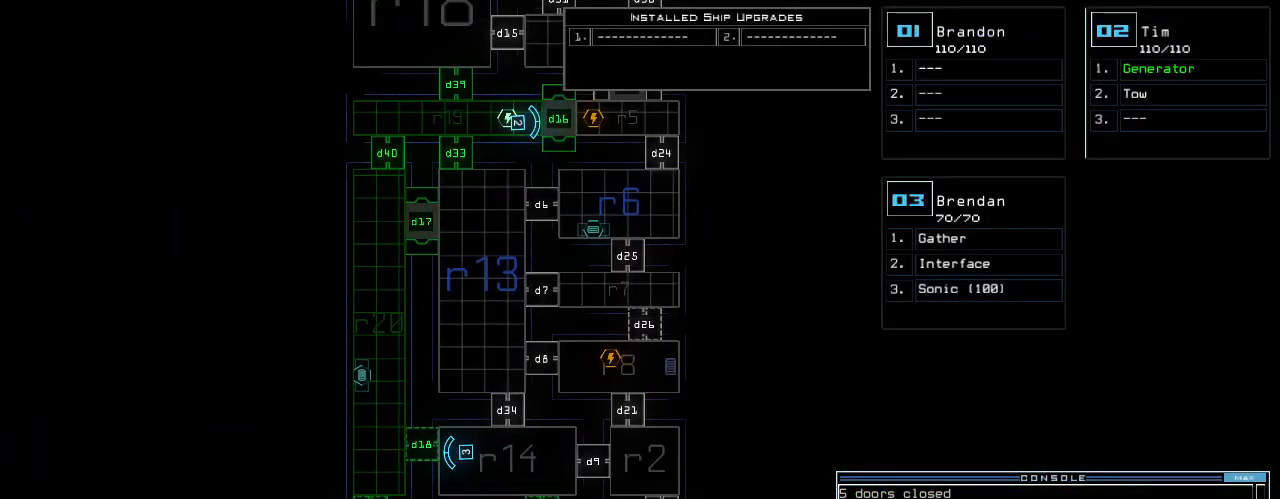
{"keys": [], "events": [[240, "d", "down"], [320, "d", "up"]]}
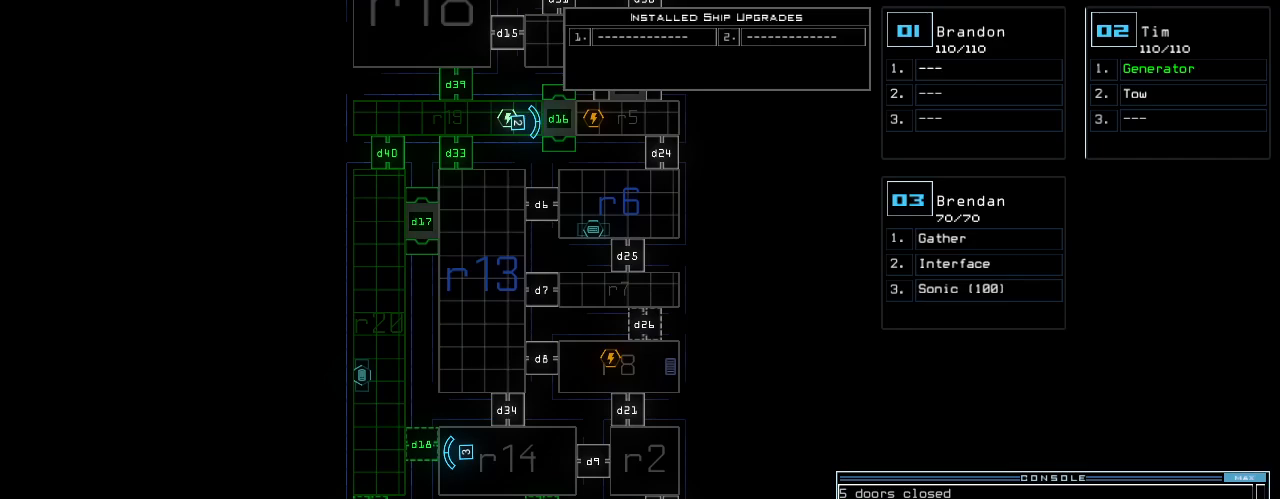
{"keys": ["1"], "events": [[460, "1", "down"]]}
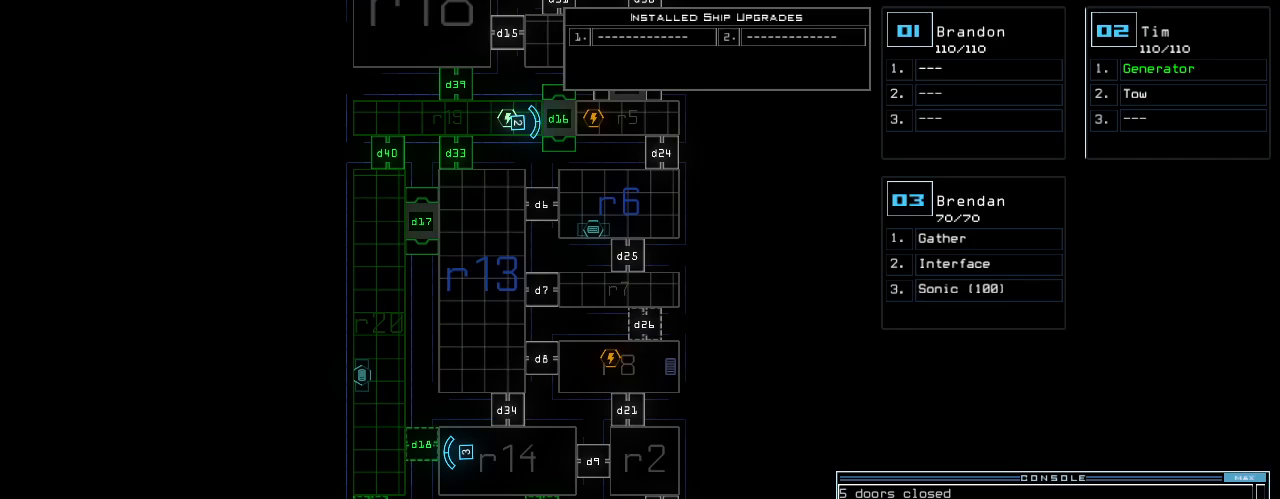
{"keys": [], "events": [[20, "1", "up"], [280, "return", "down"], [380, "return", "up"]]}
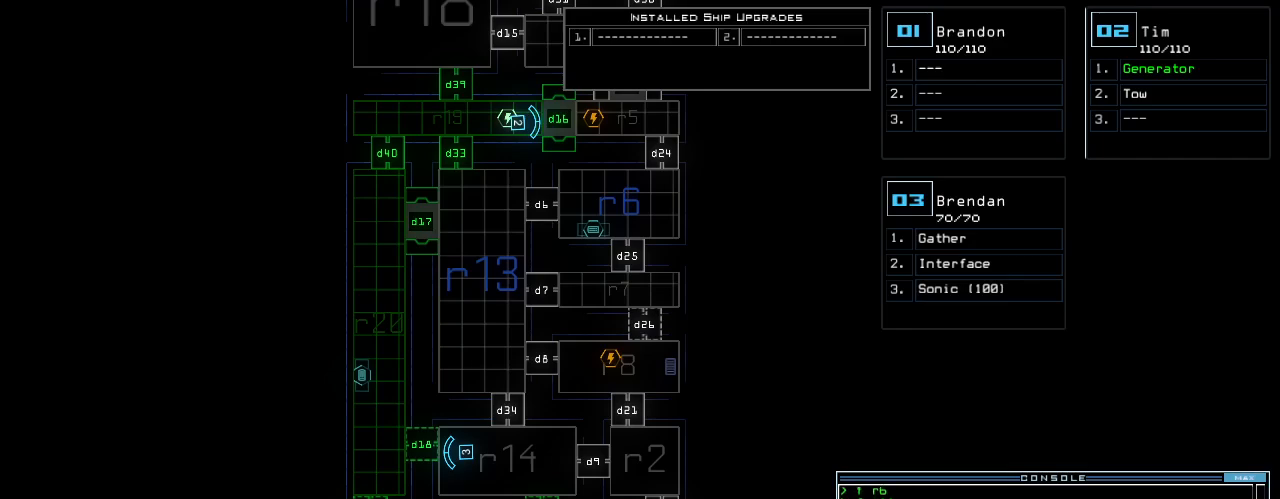
{"keys": [], "events": []}
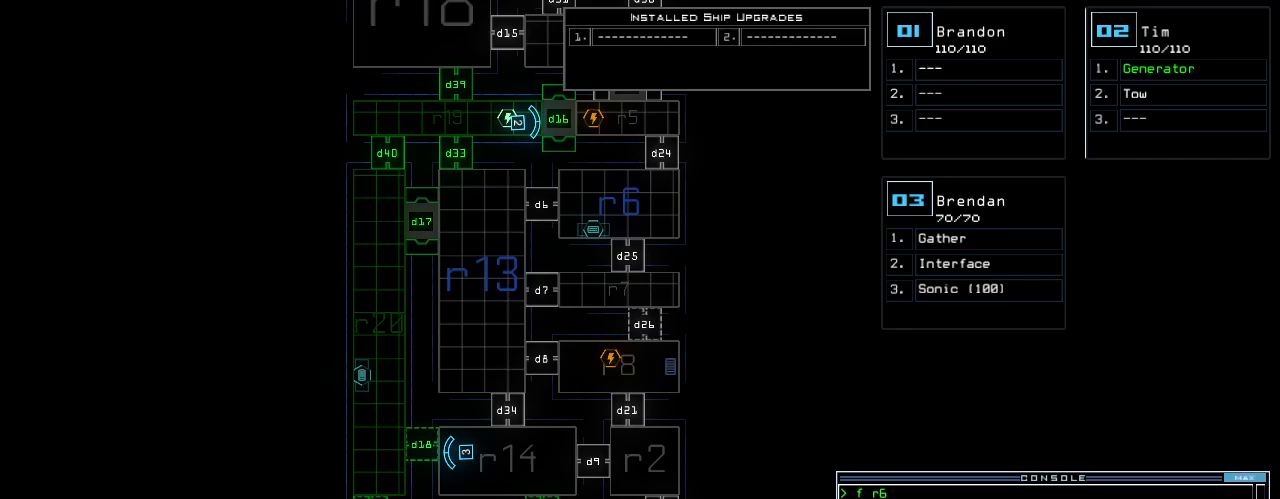
{"keys": [], "events": []}
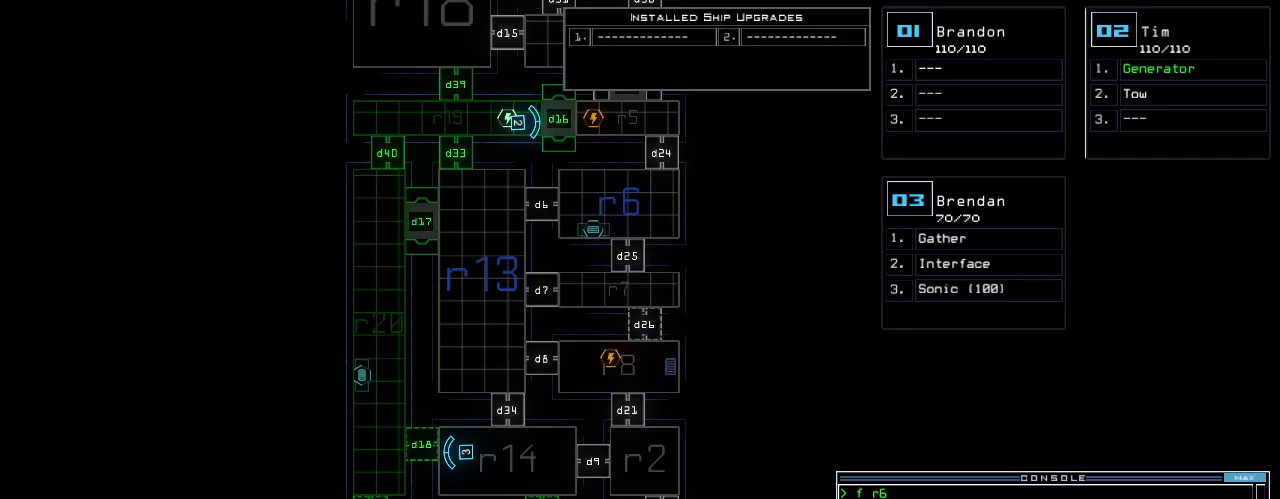
{"keys": [], "events": []}
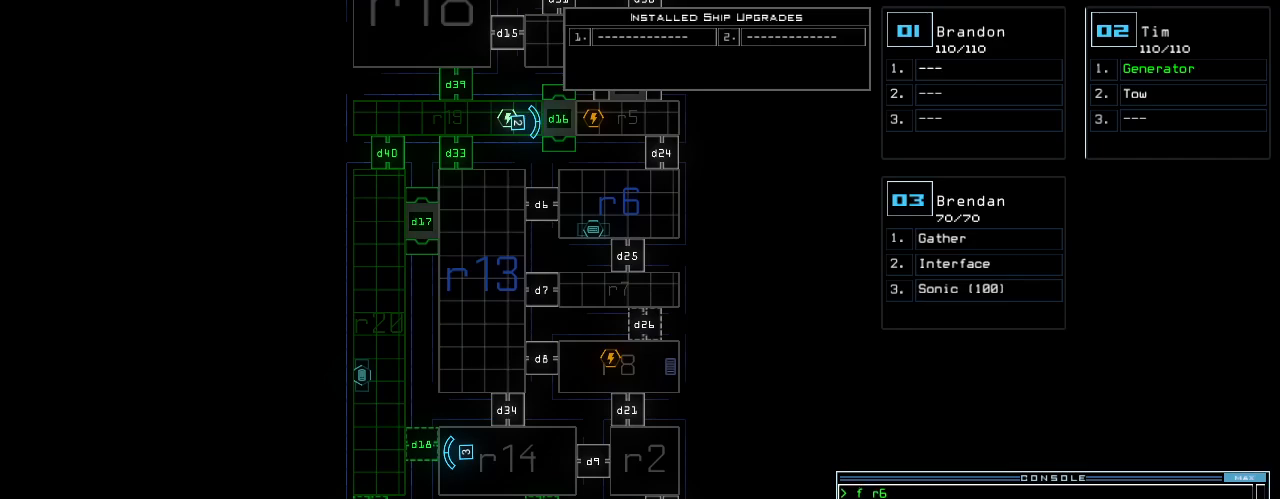
{"keys": [], "events": []}
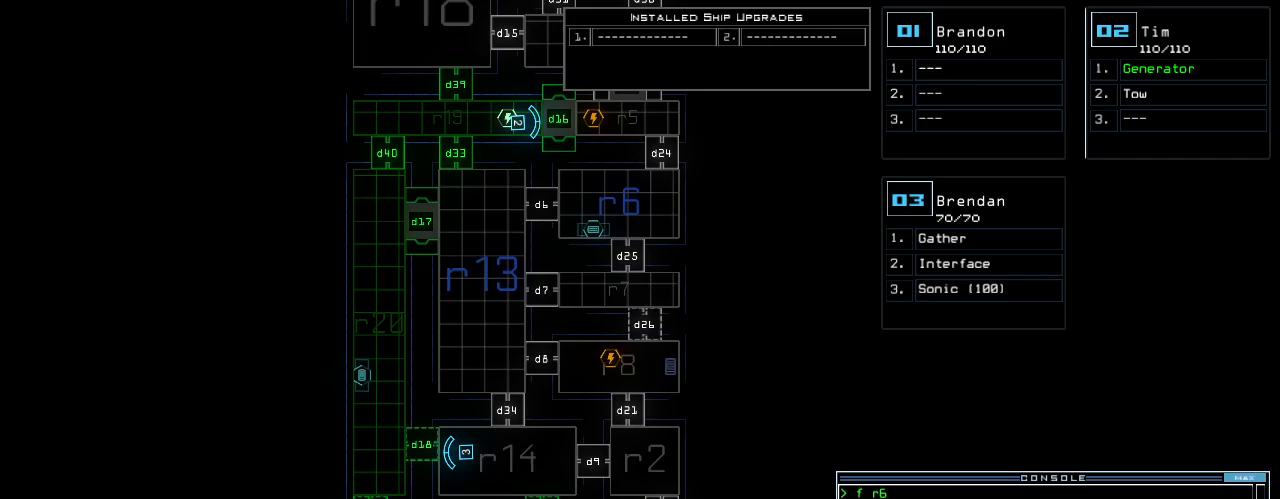
{"keys": [], "events": []}
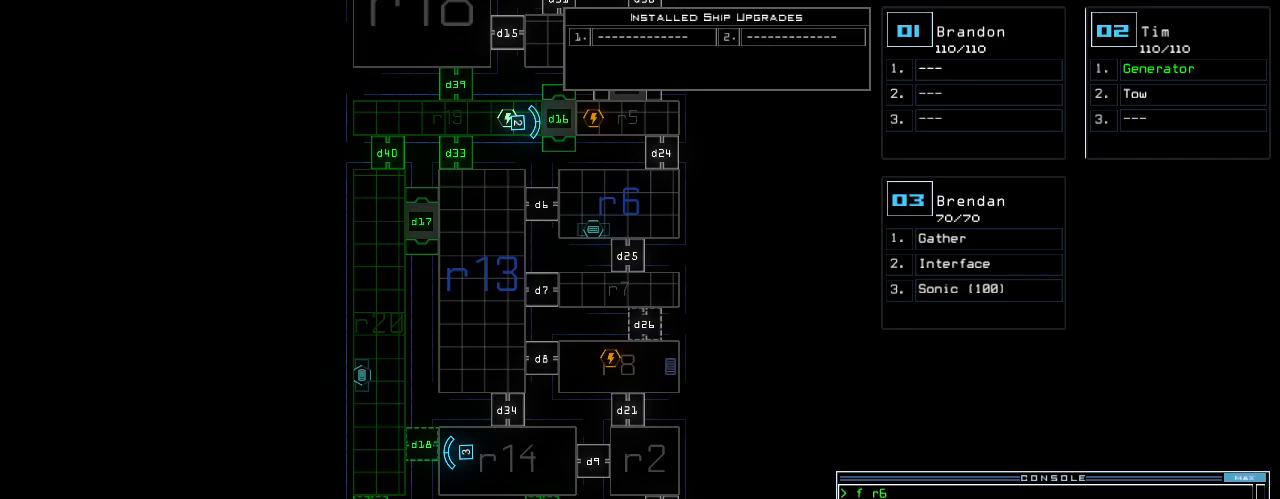
{"keys": [], "events": []}
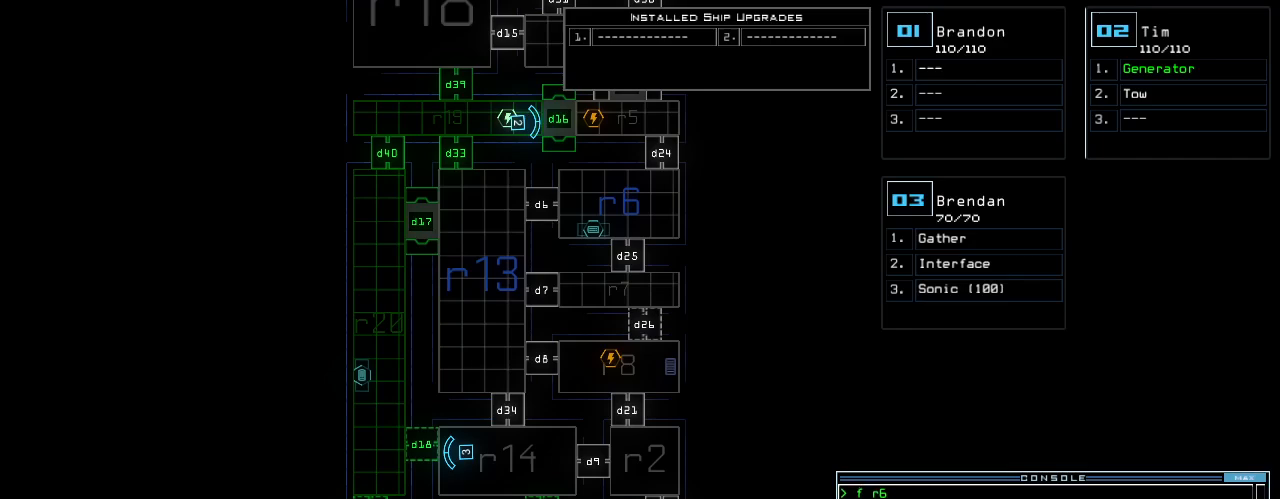
{"keys": ["7"], "events": [[140, "d", "down"], [220, "d", "up"], [380, "1", "down"], [460, "1", "up"], [500, "7", "down"]]}
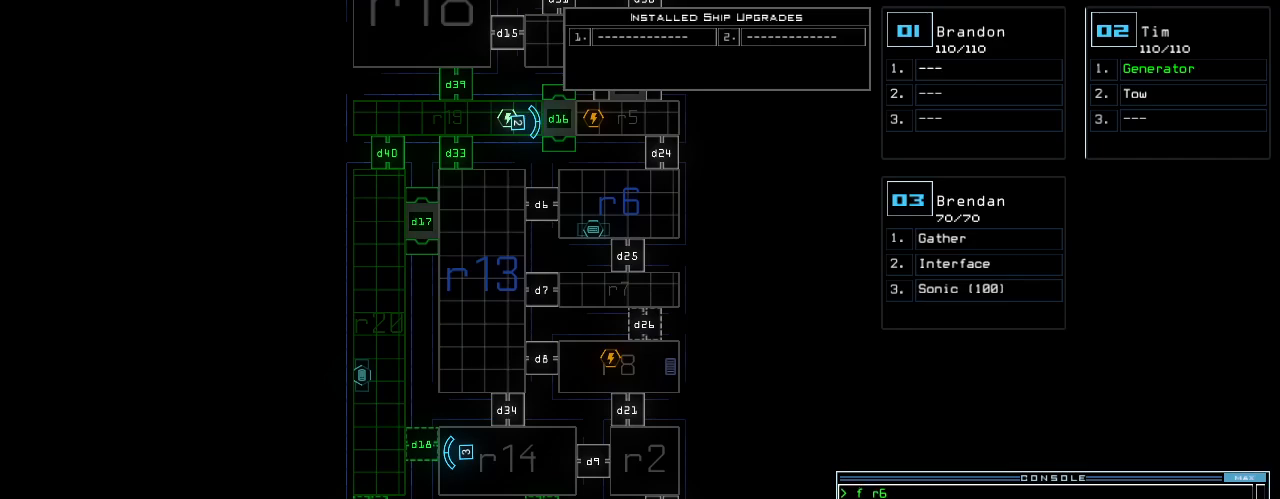
{"keys": [], "events": [[60, "7", "up"], [220, "return", "down"], [280, "return", "up"]]}
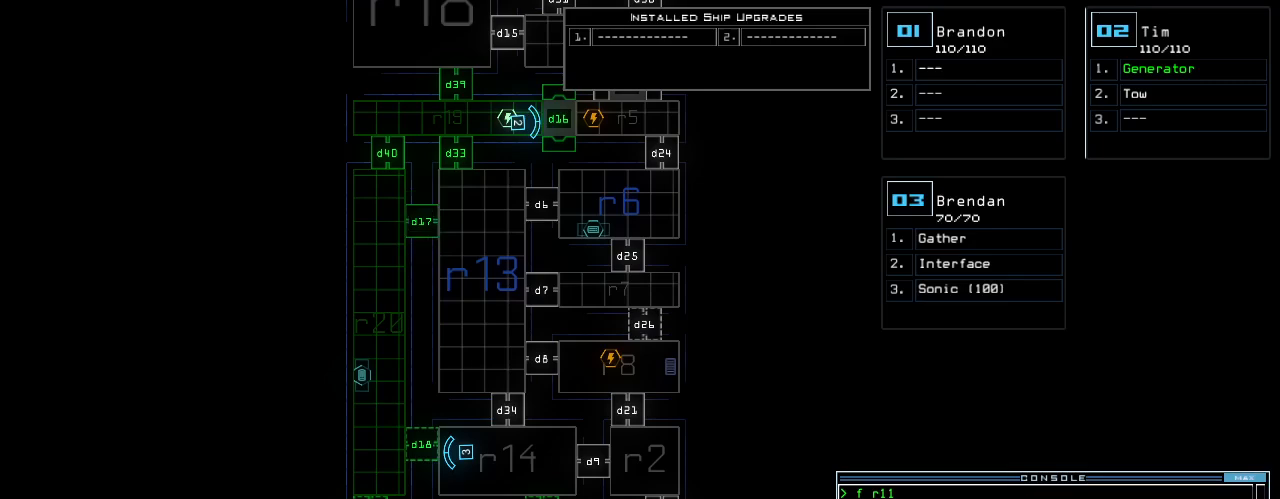
{"keys": [], "events": []}
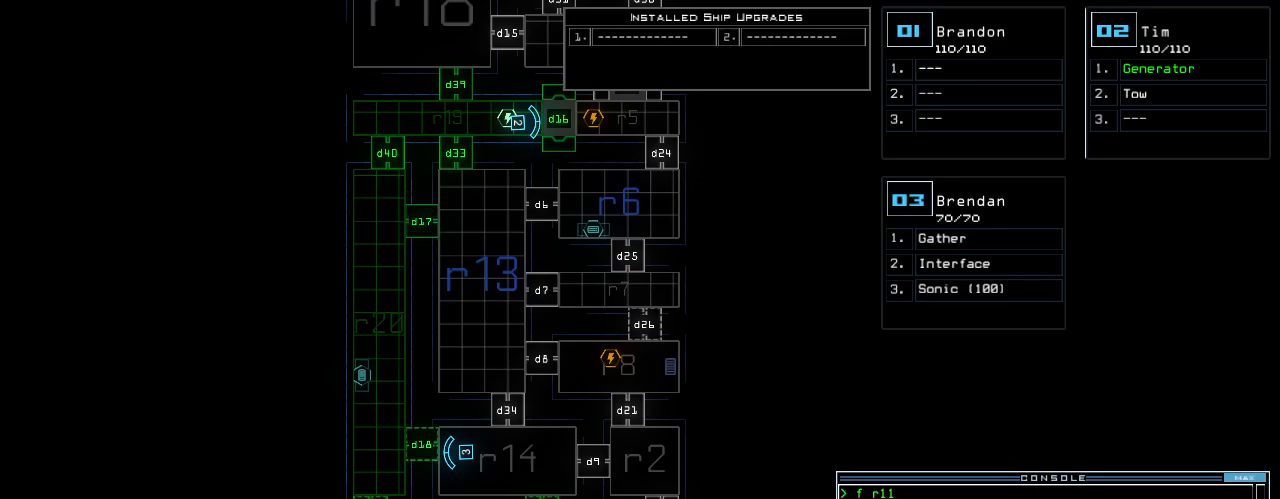
{"keys": [], "events": []}
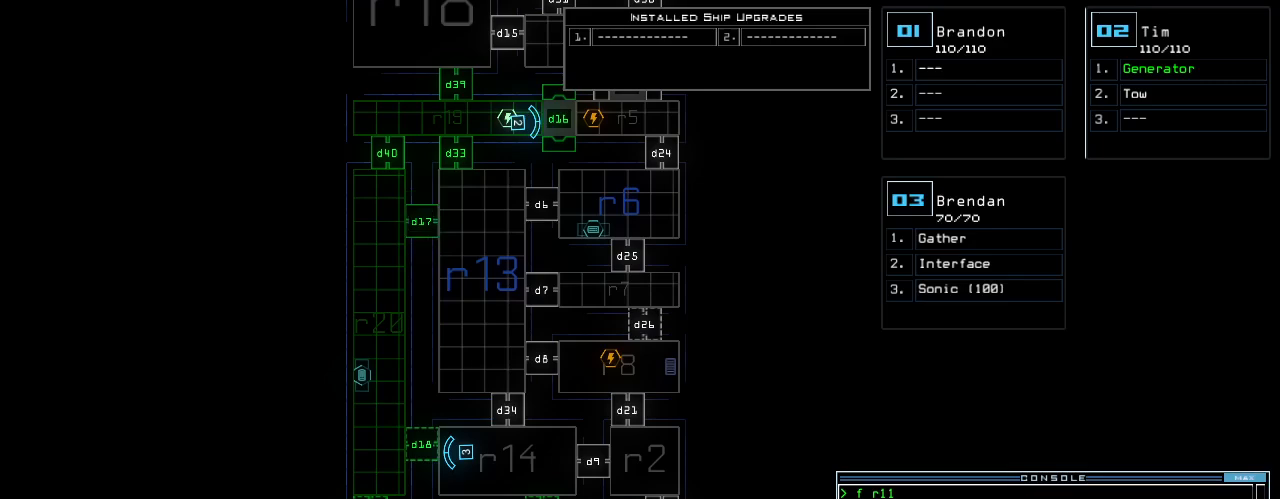
{"keys": ["d"], "events": [[460, "d", "down"]]}
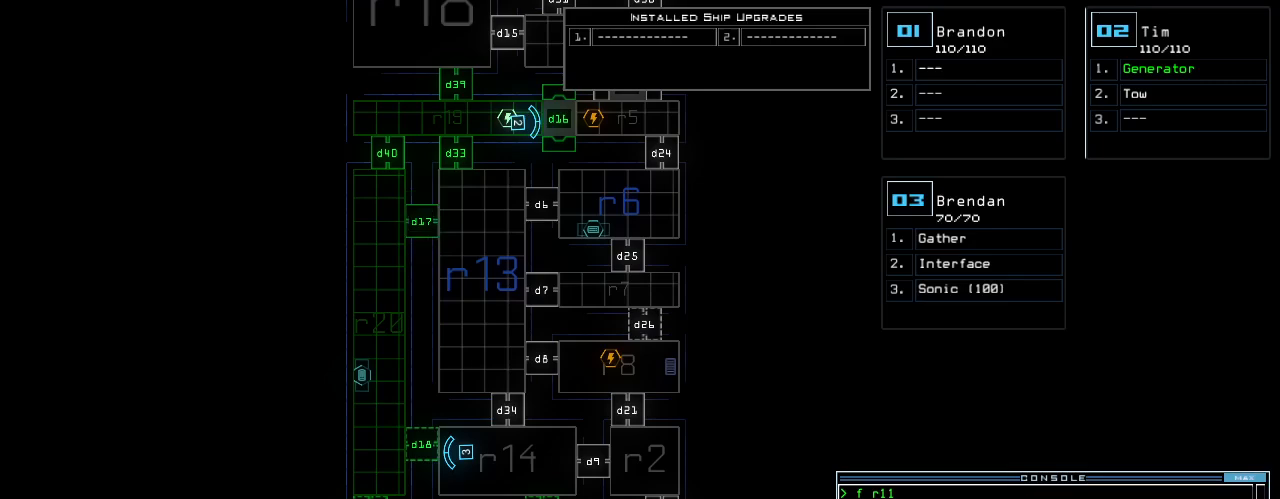
{"keys": ["9"], "events": [[40, "d", "up"], [180, "1", "down"], [260, "1", "up"], [500, "9", "down"]]}
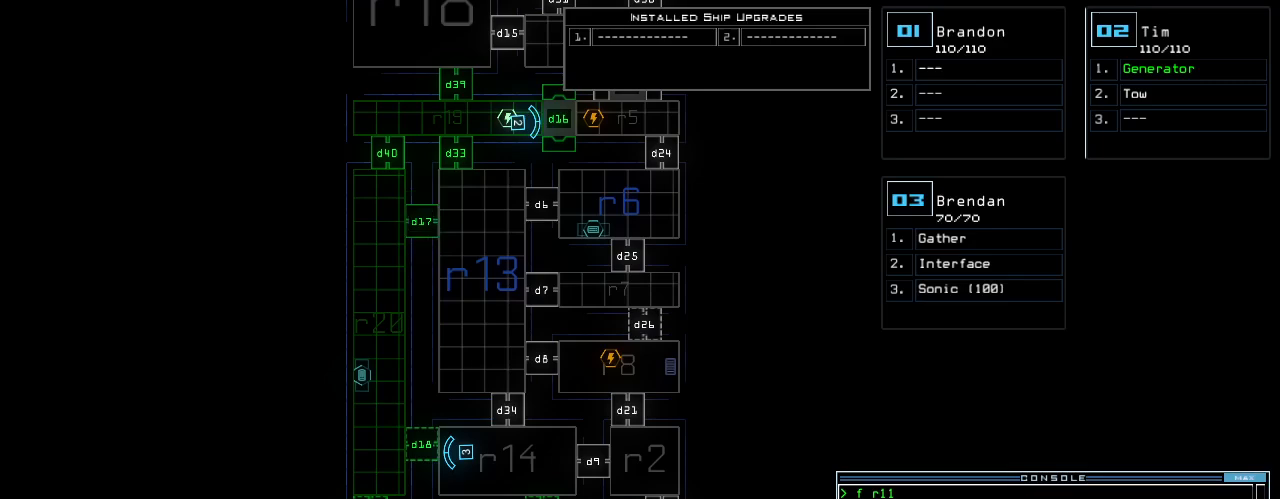
{"keys": [], "events": [[60, "9", "up"]]}